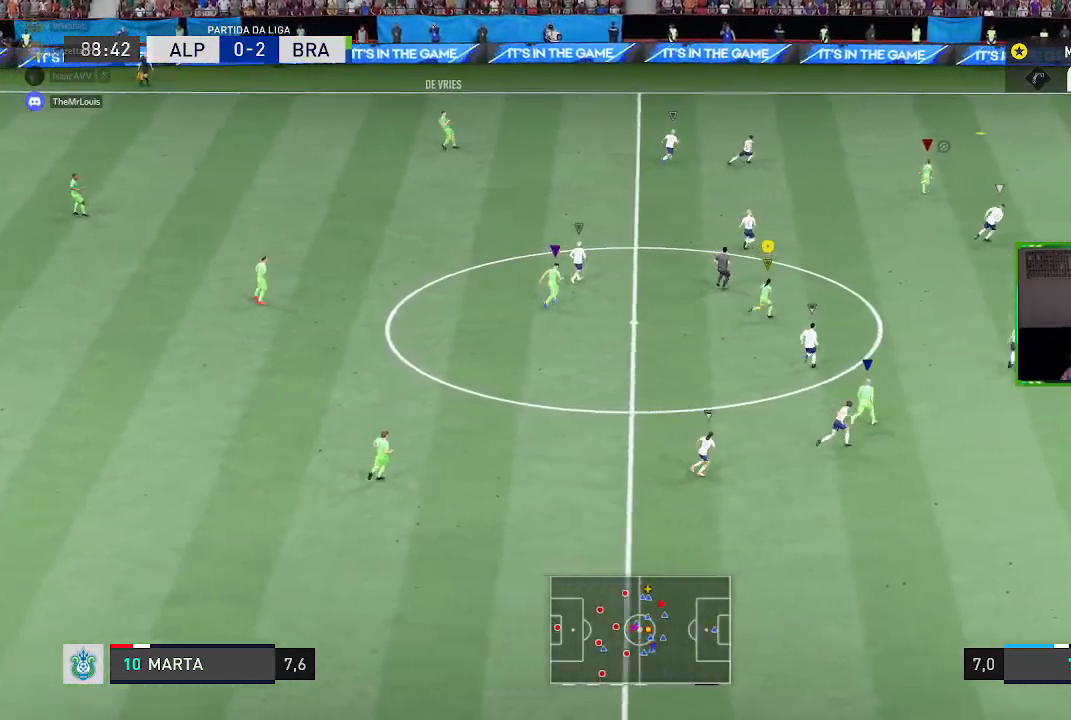
Gameplay with a controller (Xbox layout); each line is a JSON object with the inputs held at the frame after it. "events" lists button and stick changes between this image and that frame as [ms after this image, input, new state], when the widget could be followed in between. Not read: L3.
{"buttons": ["R1"], "left_stick": "up-right", "right_stick": "center", "events": []}
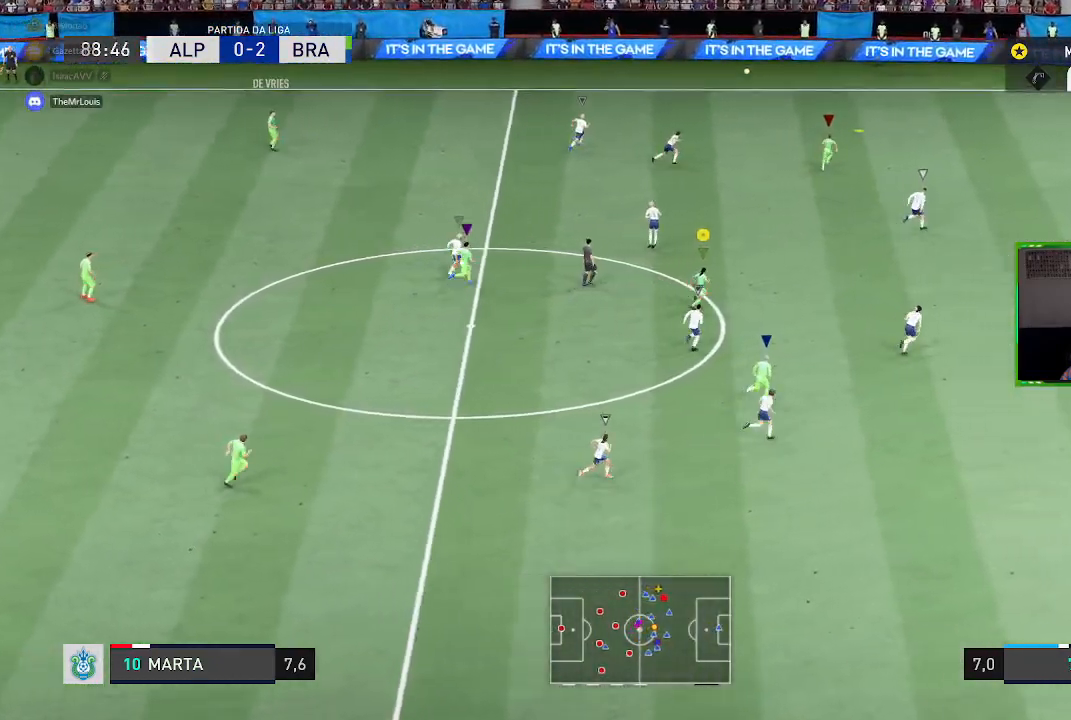
{"buttons": ["R1"], "left_stick": "up-right", "right_stick": "center", "events": []}
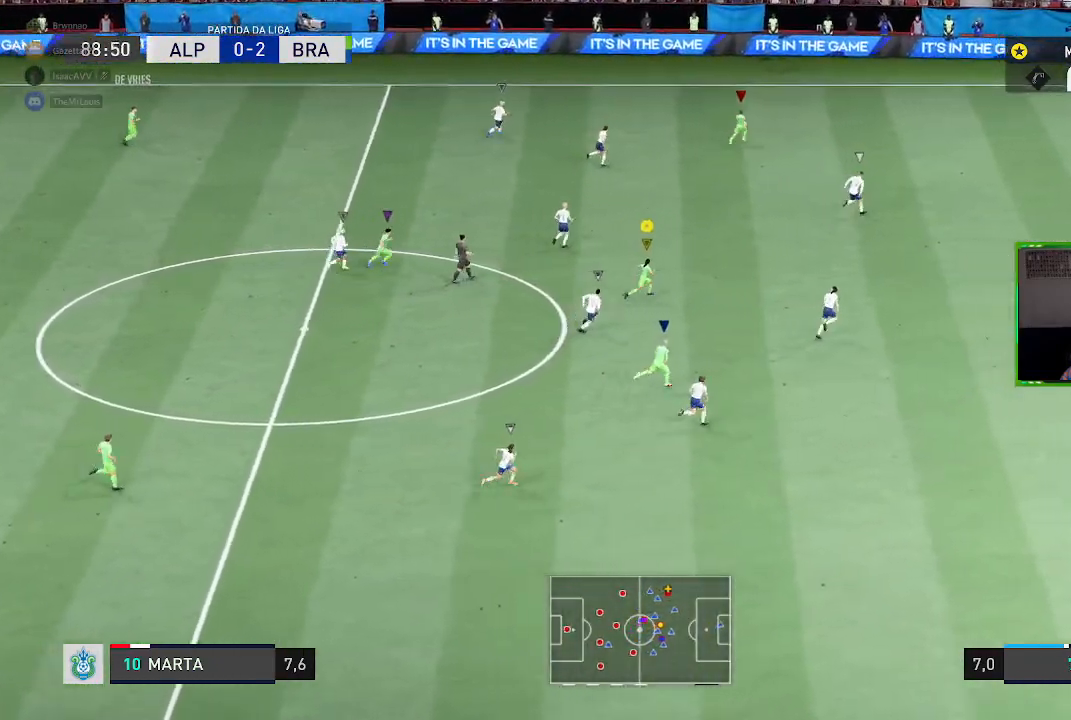
{"buttons": ["R1"], "left_stick": "up-right", "right_stick": "center", "events": []}
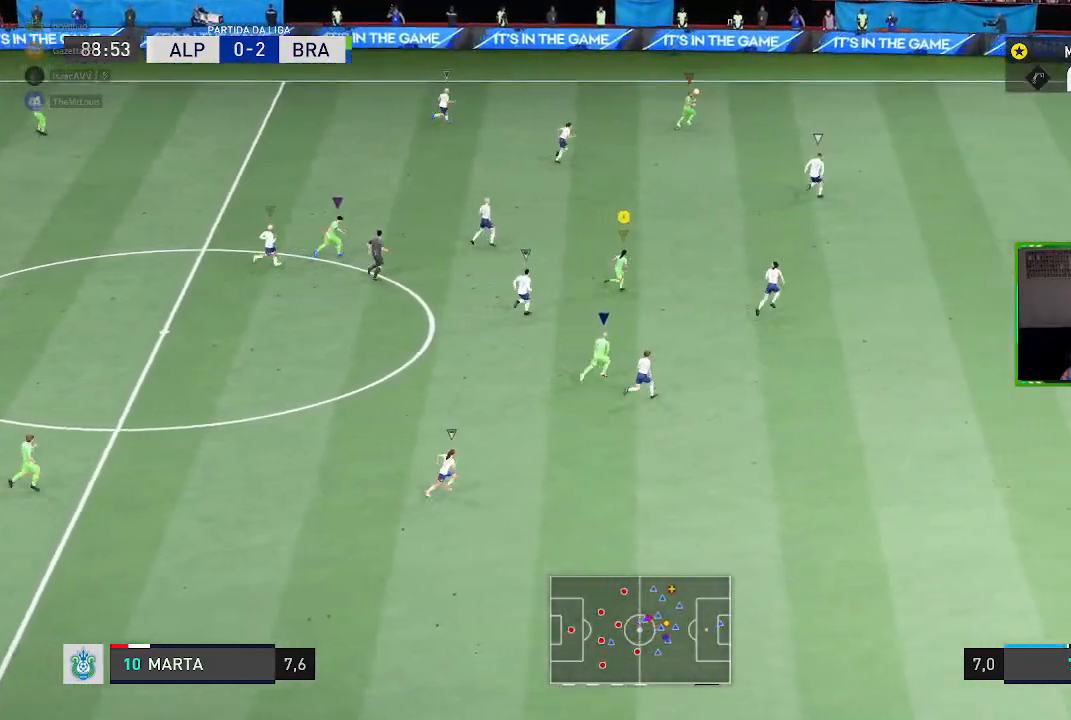
{"buttons": [], "left_stick": "up-right", "right_stick": "center", "events": [[501, "R1", "up"]]}
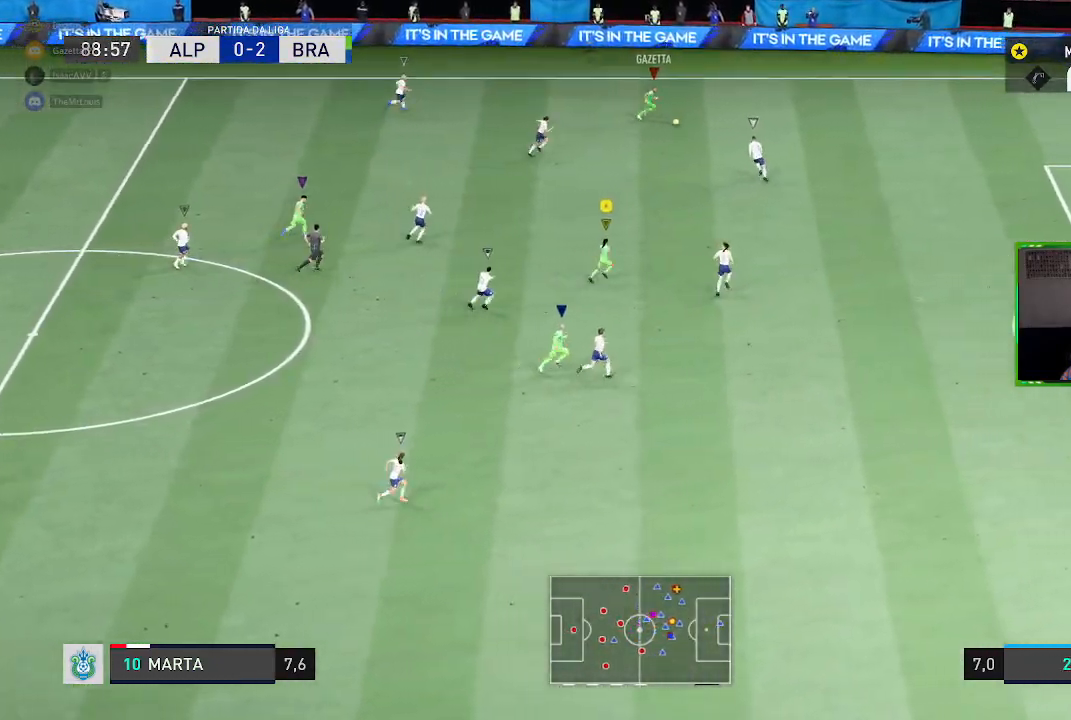
{"buttons": ["R1"], "left_stick": "up-right", "right_stick": "center", "events": [[500, "R1", "down"]]}
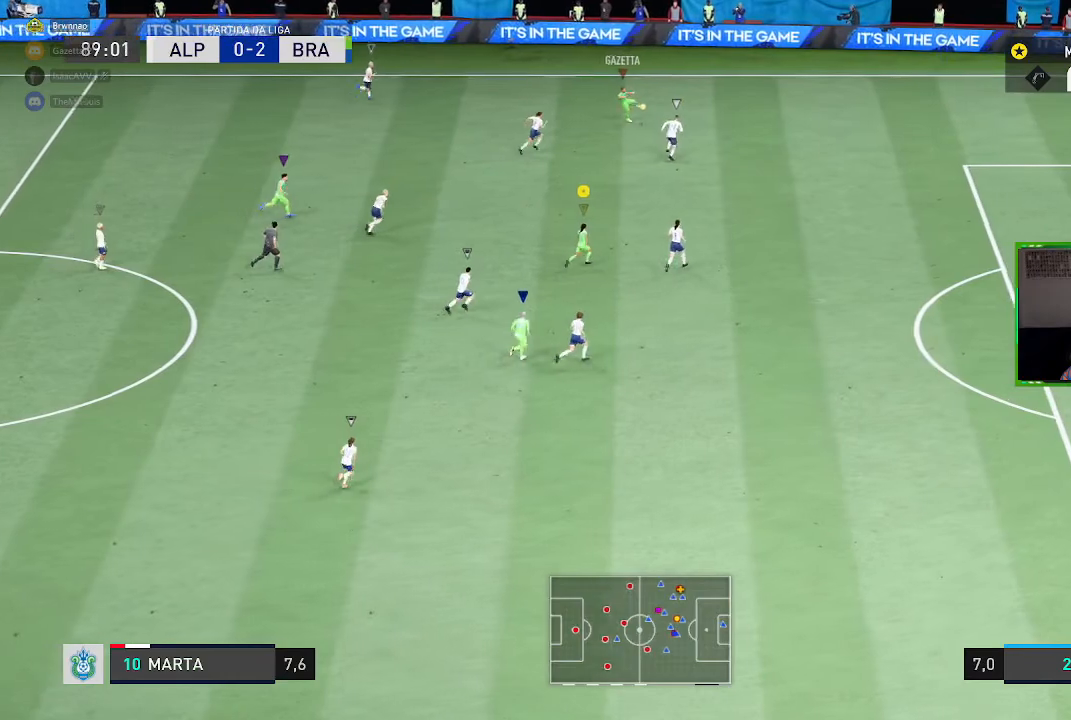
{"buttons": [], "left_stick": "up-left", "right_stick": "center", "events": [[367, "R1", "up"], [467, "left_stick", "up-left"]]}
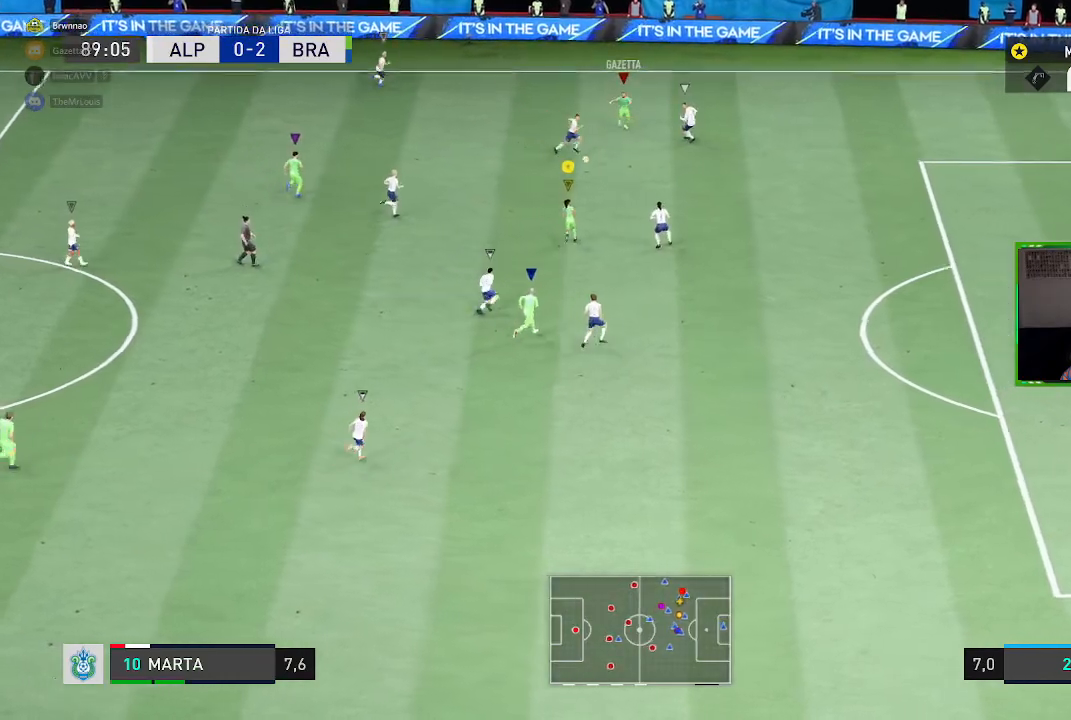
{"buttons": [], "left_stick": "down", "right_stick": "center", "events": [[66, "left_stick", "left"], [200, "left_stick", "down-left"], [300, "left_stick", "down"]]}
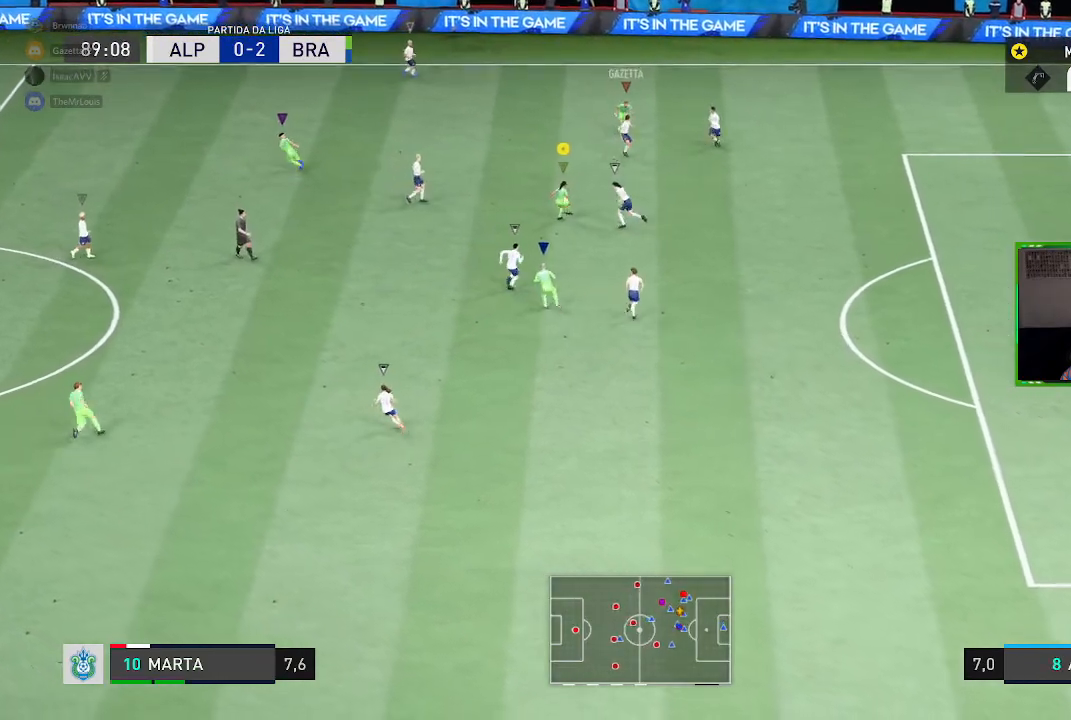
{"buttons": [], "left_stick": "down-left", "right_stick": "center", "events": [[33, "left_stick", "down-left"]]}
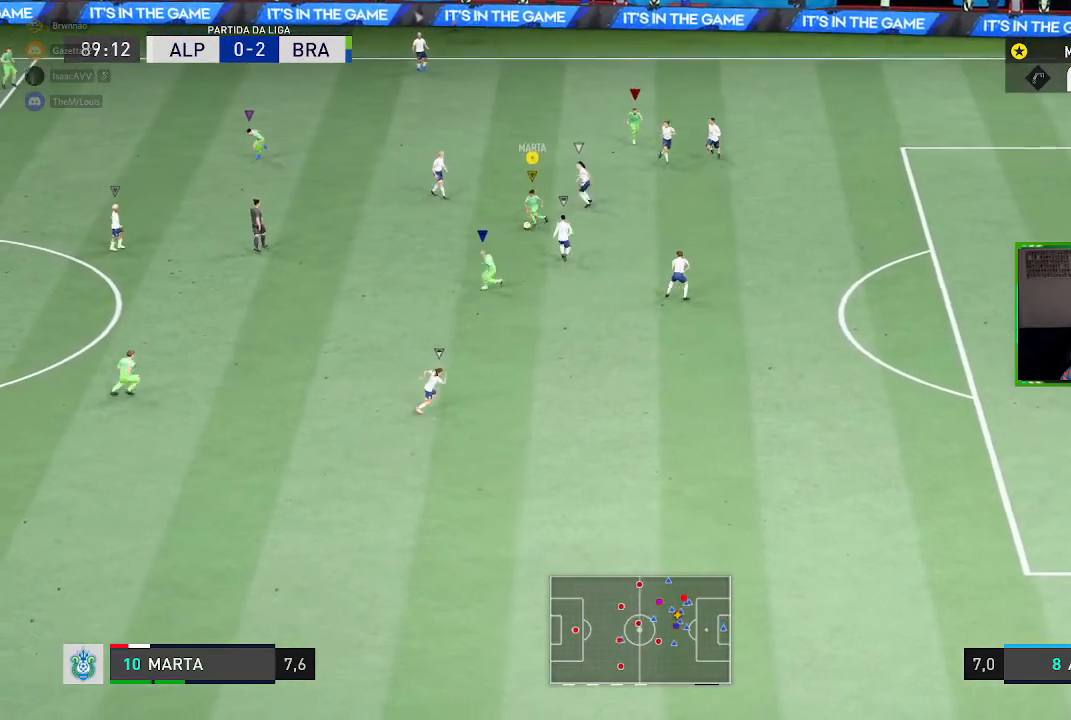
{"buttons": [], "left_stick": "down-left", "right_stick": "center", "events": []}
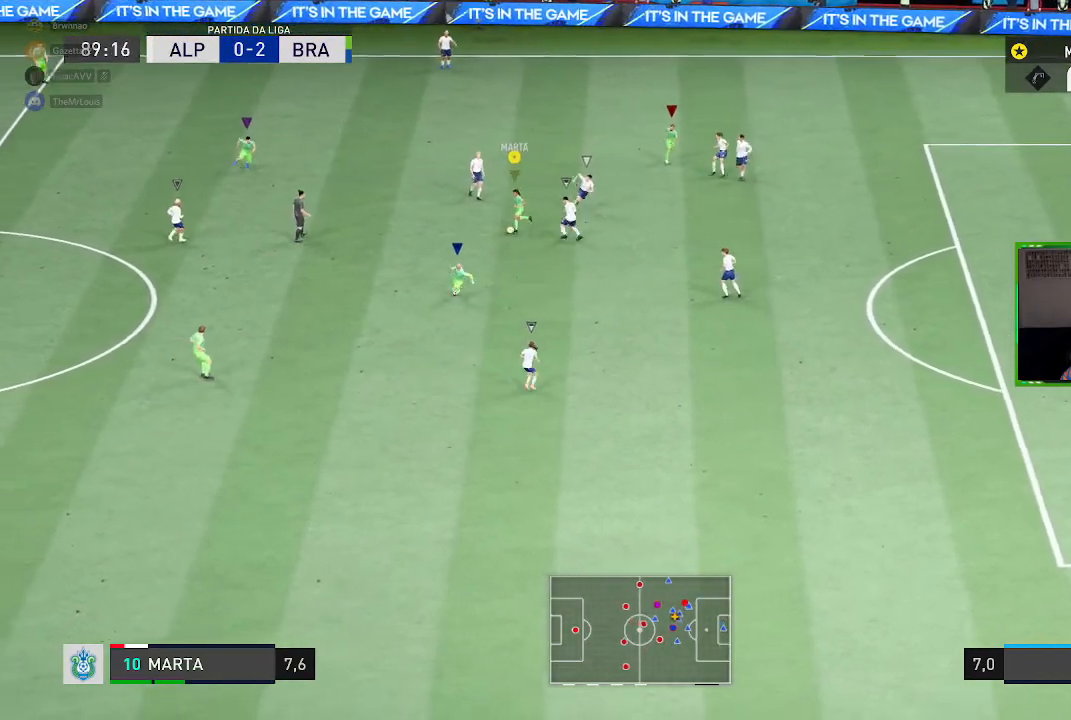
{"buttons": [], "left_stick": "down", "right_stick": "center", "events": [[234, "A", "down"], [267, "left_stick", "down"], [300, "A", "up"]]}
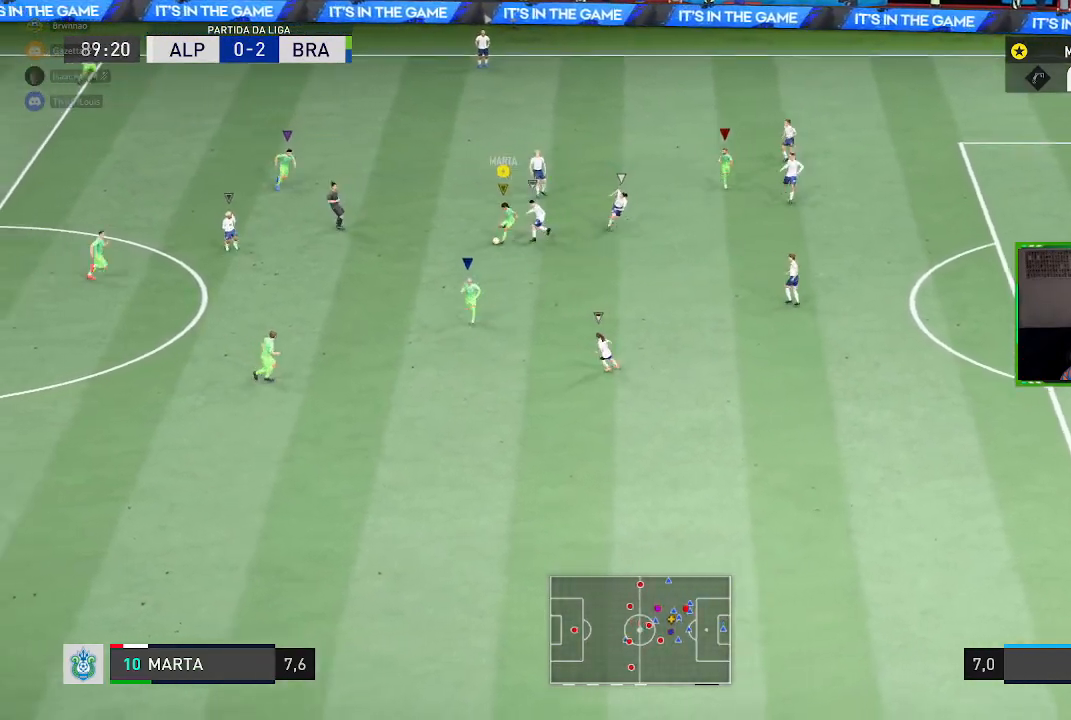
{"buttons": ["R1"], "left_stick": "down-right", "right_stick": "center", "events": [[66, "R1", "down"], [300, "left_stick", "down-right"]]}
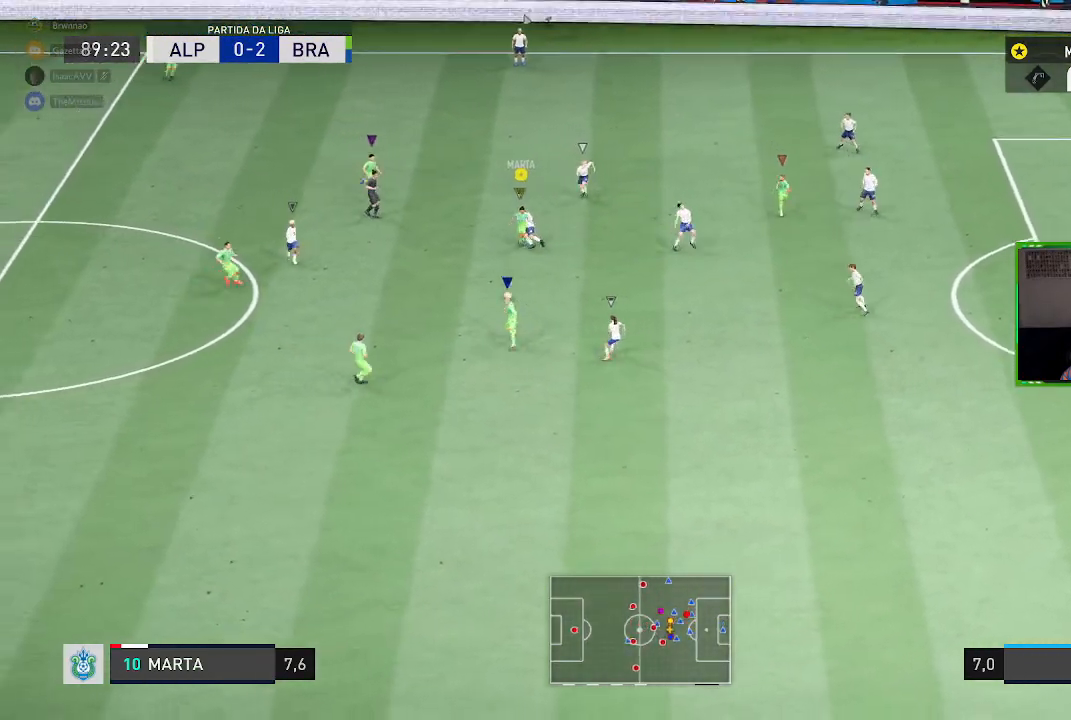
{"buttons": ["R1"], "left_stick": "down-right", "right_stick": "center", "events": [[67, "left_stick", "right"], [400, "left_stick", "down-right"]]}
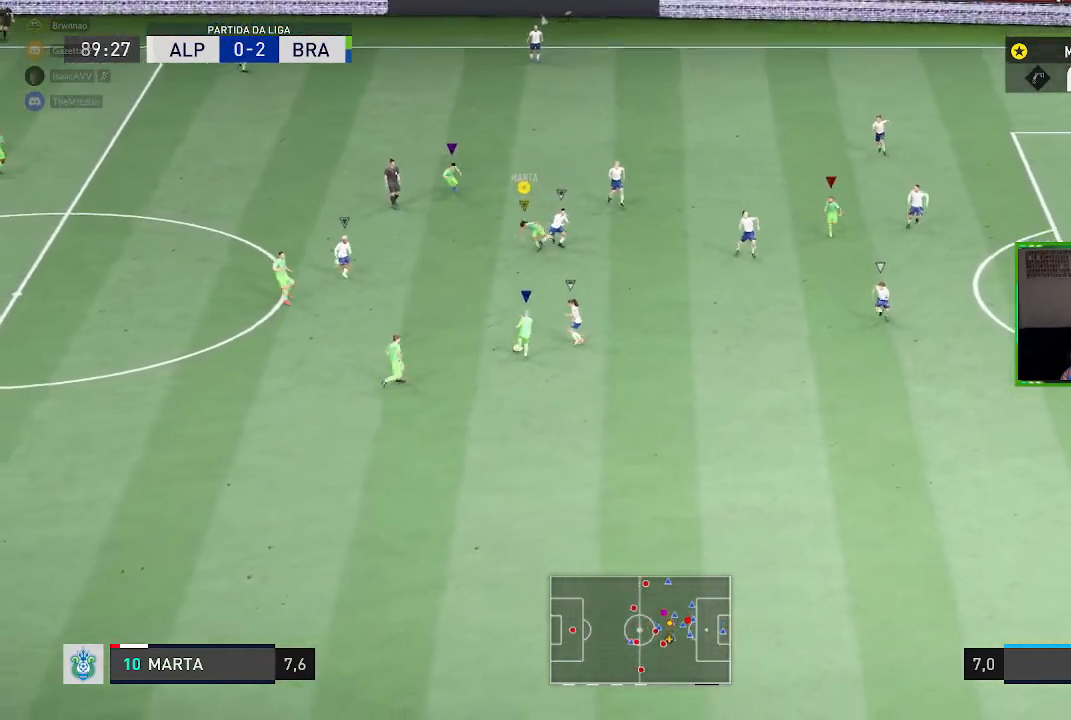
{"buttons": ["R1"], "left_stick": "down", "right_stick": "center", "events": [[433, "left_stick", "down"]]}
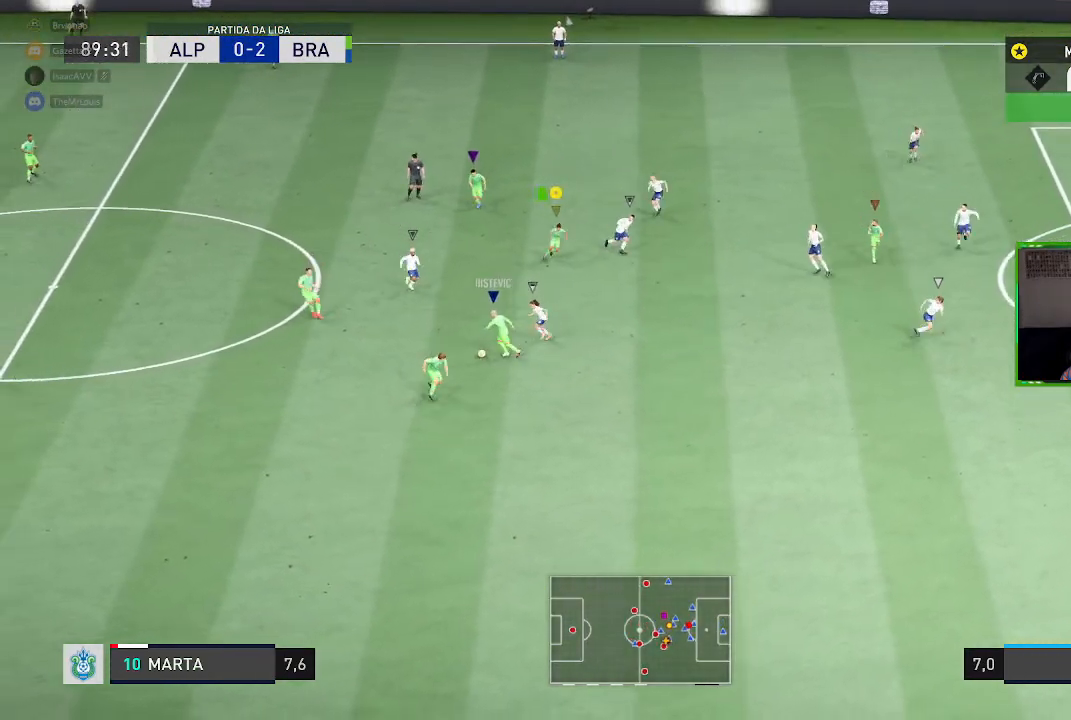
{"buttons": ["R1"], "left_stick": "down", "right_stick": "center", "events": []}
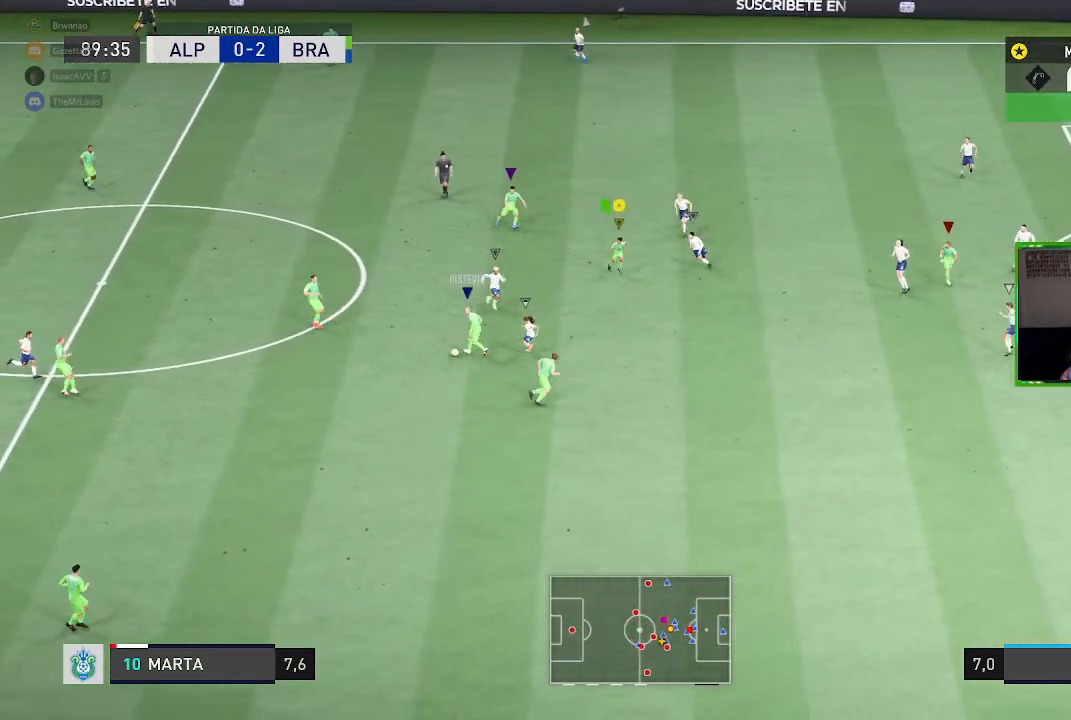
{"buttons": ["R1"], "left_stick": "down", "right_stick": "center", "events": []}
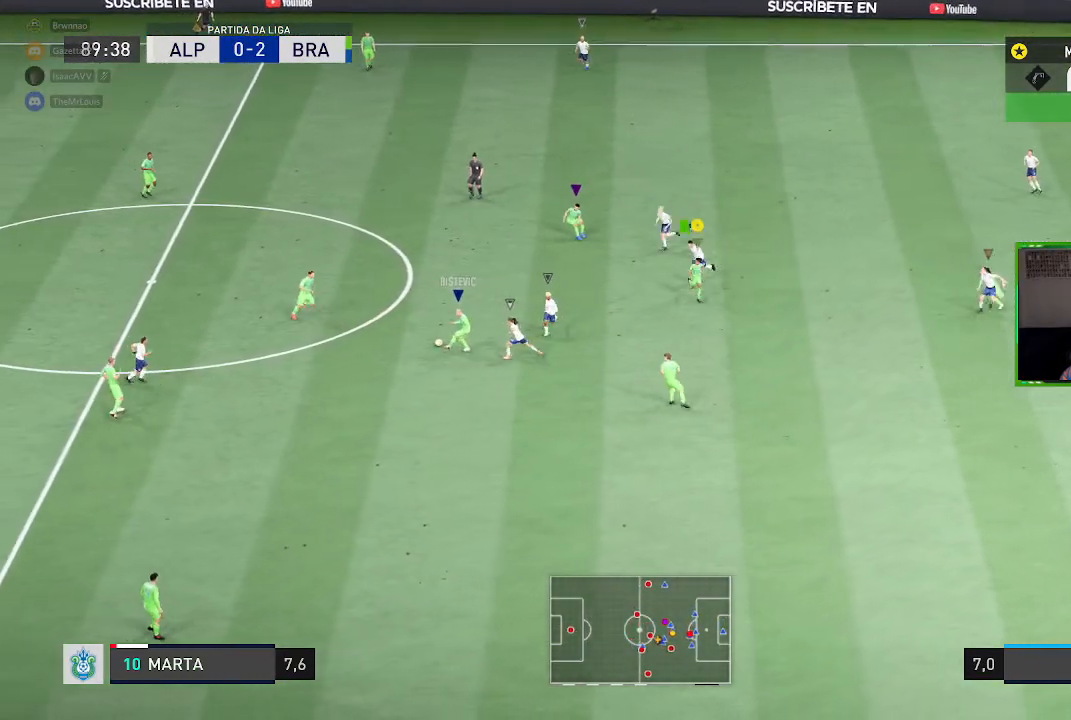
{"buttons": [], "left_stick": "down", "right_stick": "center", "events": [[317, "R1", "up"]]}
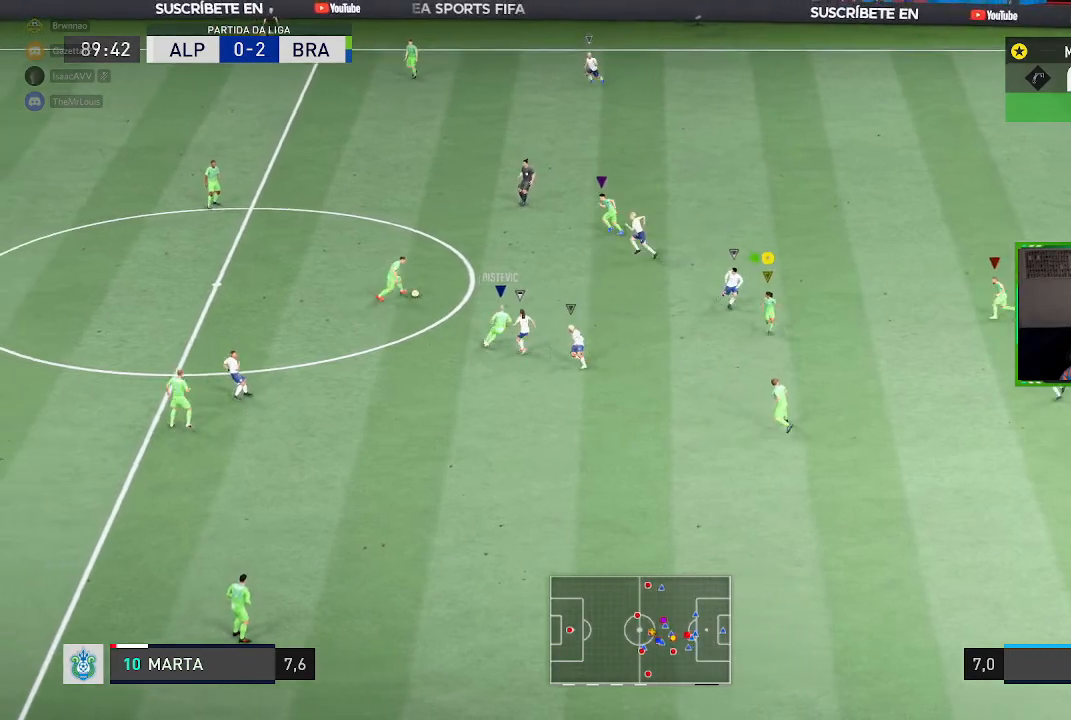
{"buttons": [], "left_stick": "down-right", "right_stick": "center", "events": [[17, "left_stick", "down-right"]]}
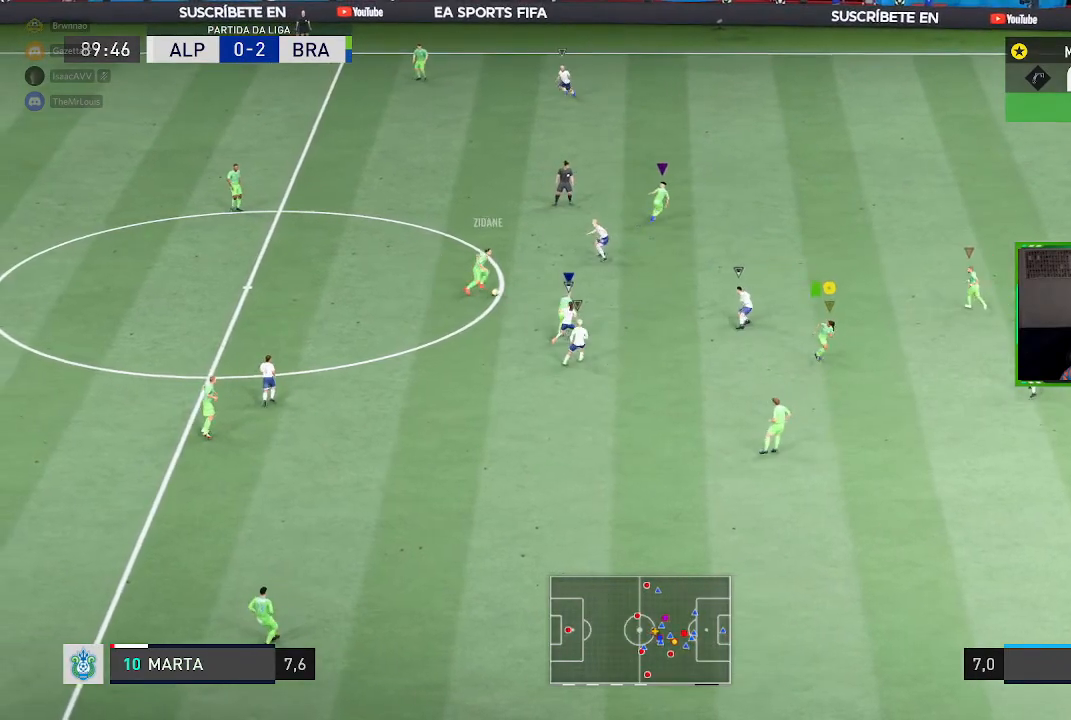
{"buttons": [], "left_stick": "down-right", "right_stick": "center", "events": []}
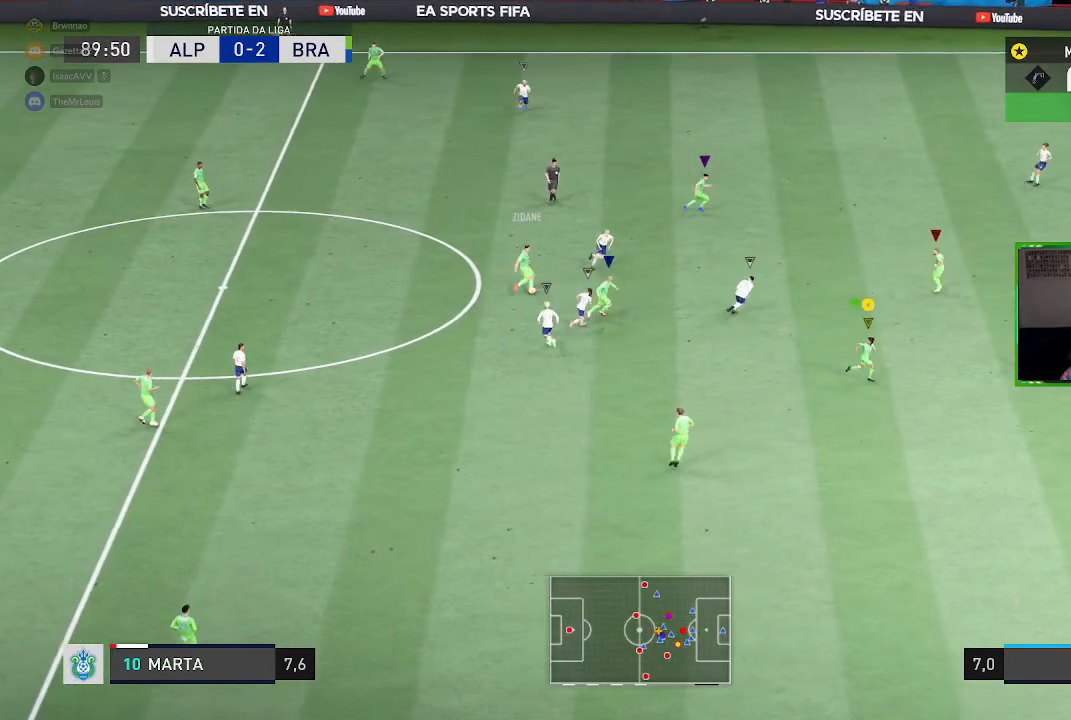
{"buttons": [], "left_stick": "right", "right_stick": "center", "events": [[450, "left_stick", "right"]]}
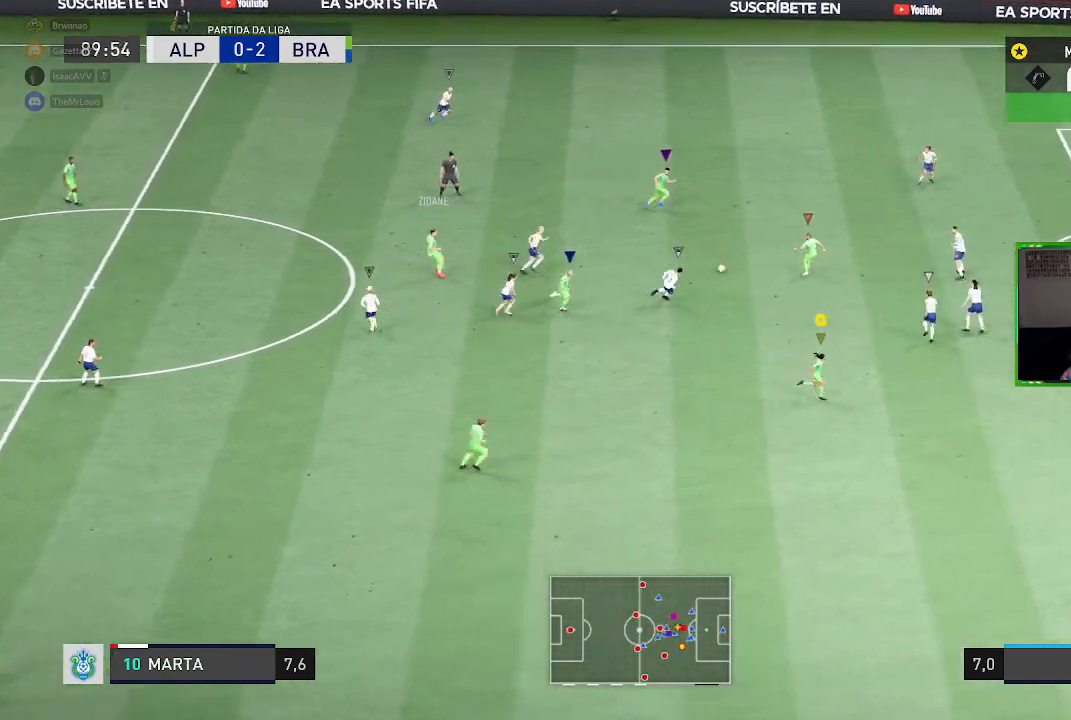
{"buttons": [], "left_stick": "down", "right_stick": "center", "events": [[251, "left_stick", "down-right"], [434, "left_stick", "down"]]}
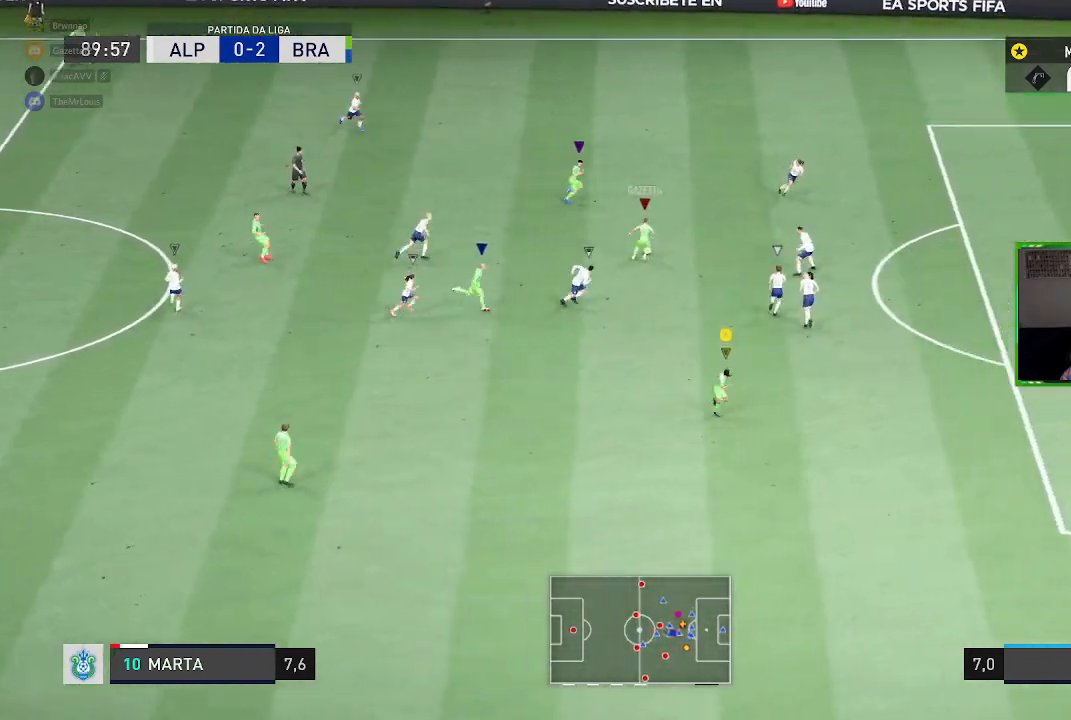
{"buttons": [], "left_stick": "down", "right_stick": "center", "events": []}
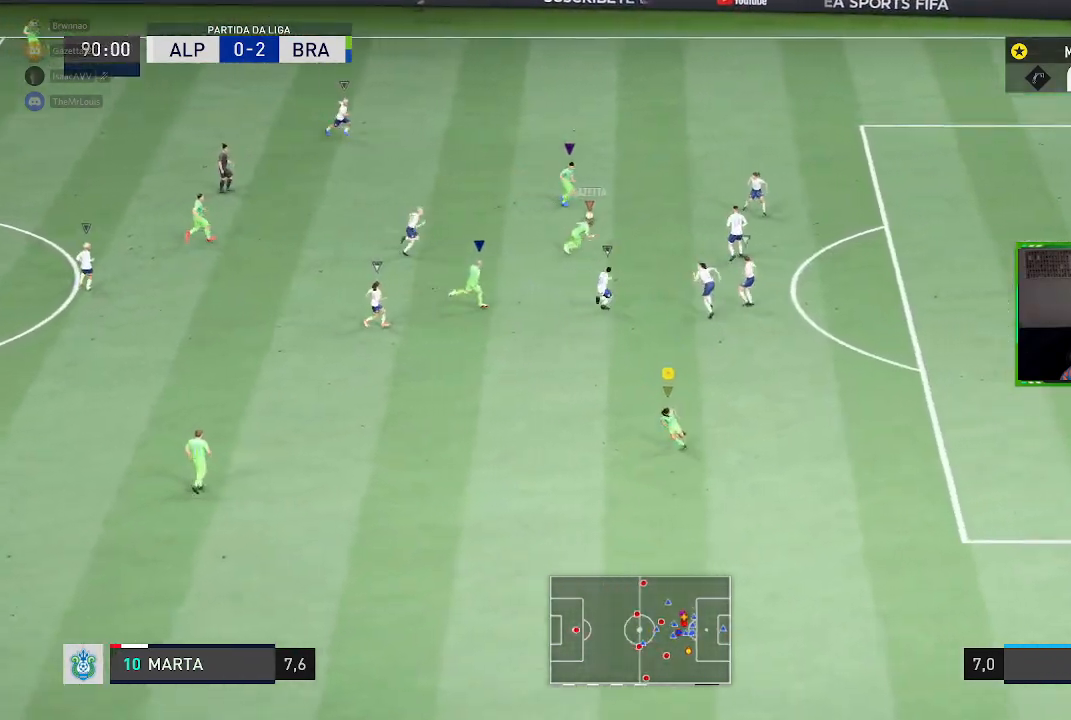
{"buttons": ["R1"], "left_stick": "down-right", "right_stick": "center", "events": [[251, "R1", "down"], [251, "left_stick", "down-right"]]}
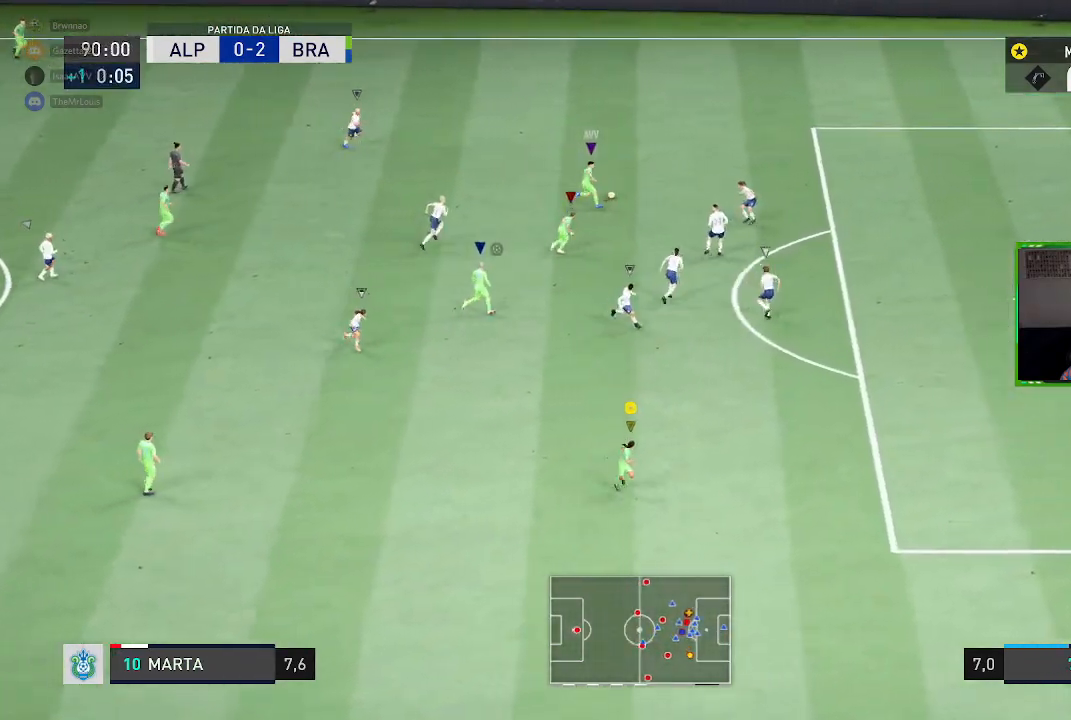
{"buttons": [], "left_stick": "down-right", "right_stick": "center", "events": [[417, "R1", "up"]]}
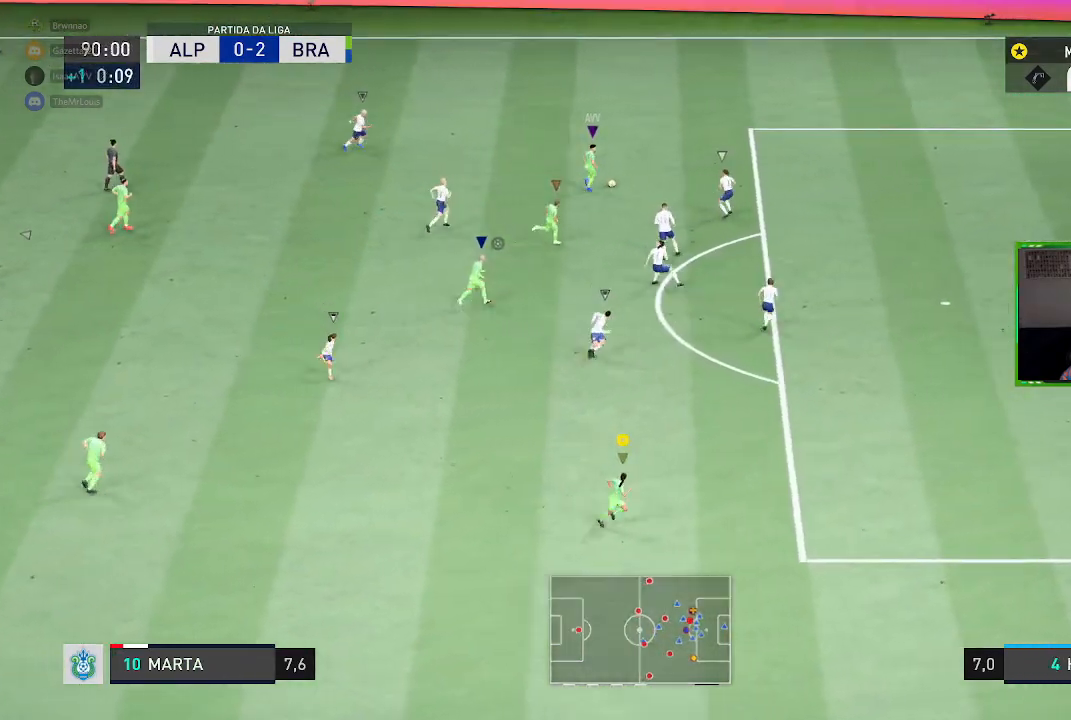
{"buttons": [], "left_stick": "center", "right_stick": "center", "events": [[417, "left_stick", "center"]]}
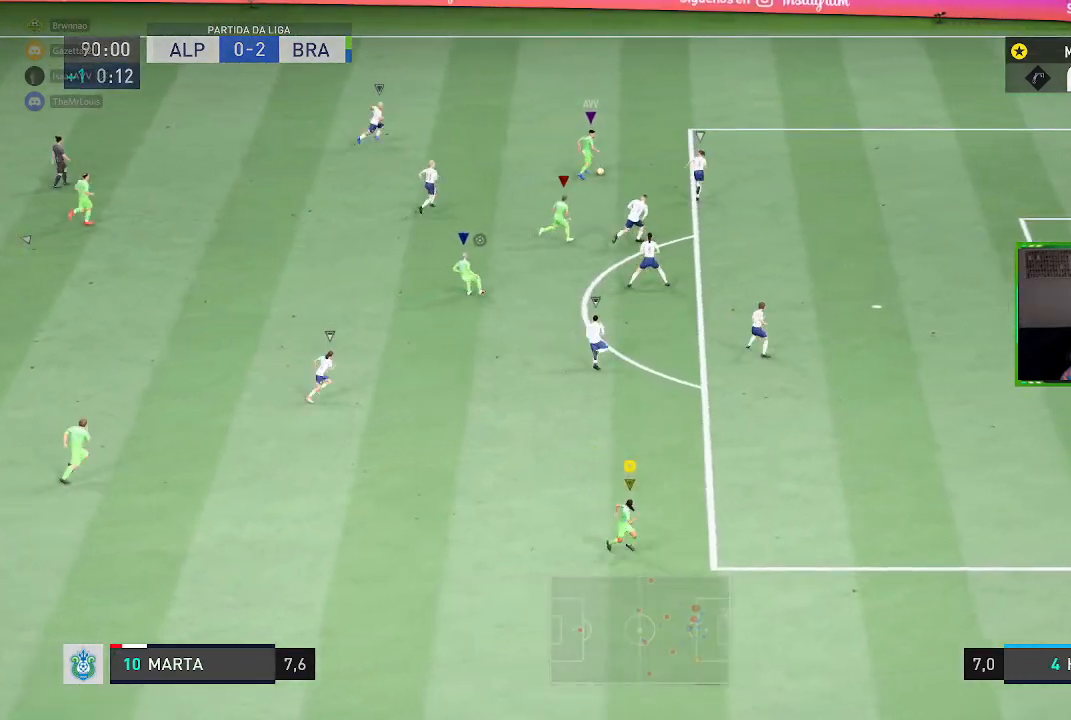
{"buttons": [], "left_stick": "center", "right_stick": "center", "events": []}
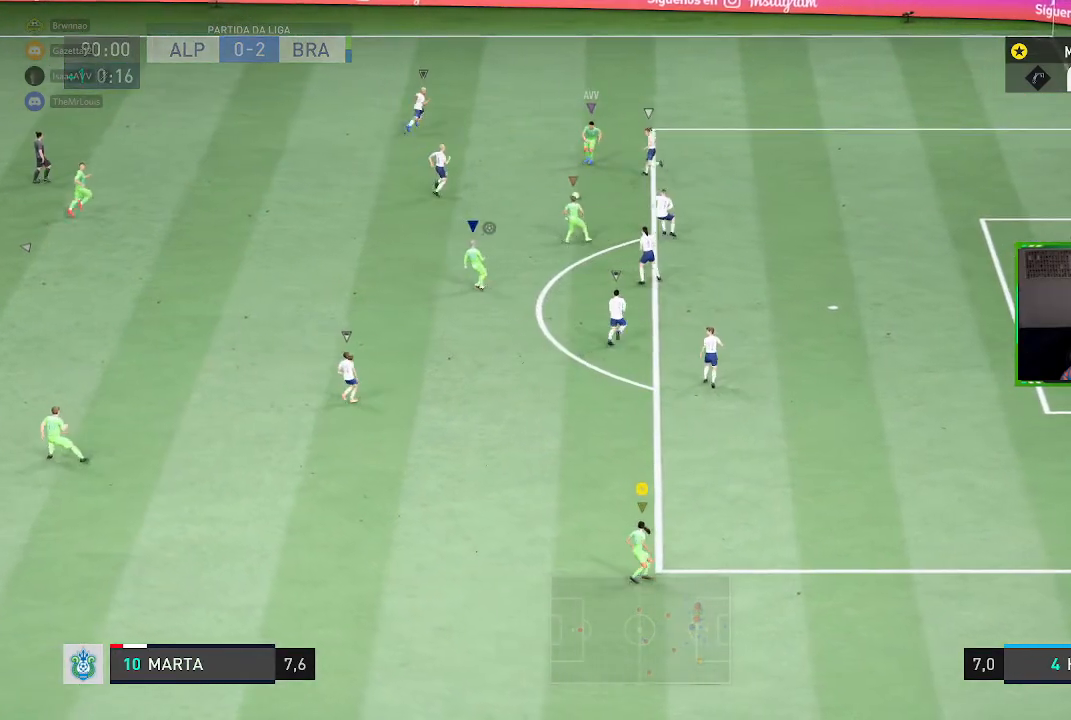
{"buttons": [], "left_stick": "down-left", "right_stick": "center", "events": [[117, "left_stick", "down-left"]]}
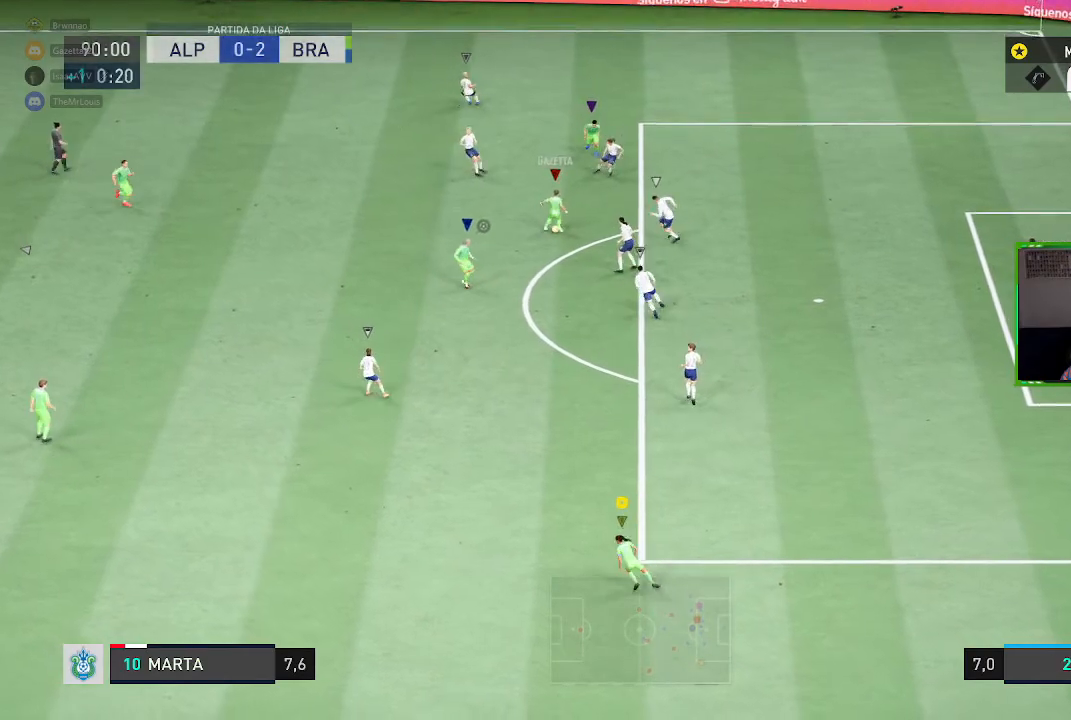
{"buttons": [], "left_stick": "left", "right_stick": "center", "events": [[83, "left_stick", "left"]]}
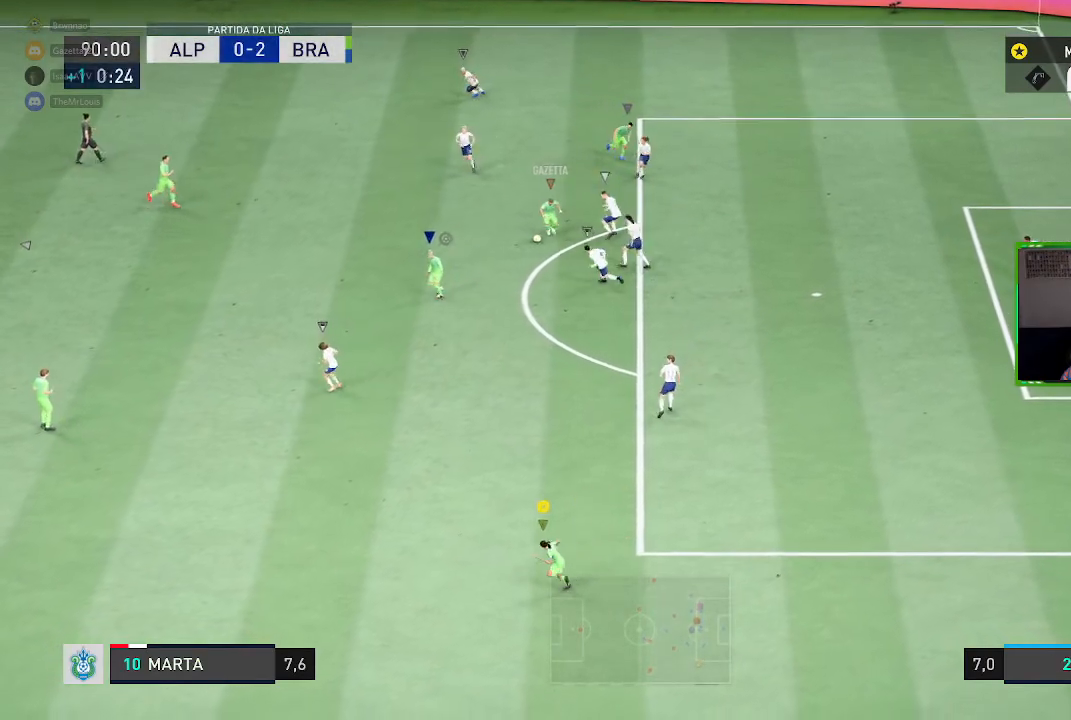
{"buttons": [], "left_stick": "left", "right_stick": "center", "events": [[184, "left_stick", "center"], [417, "left_stick", "left"]]}